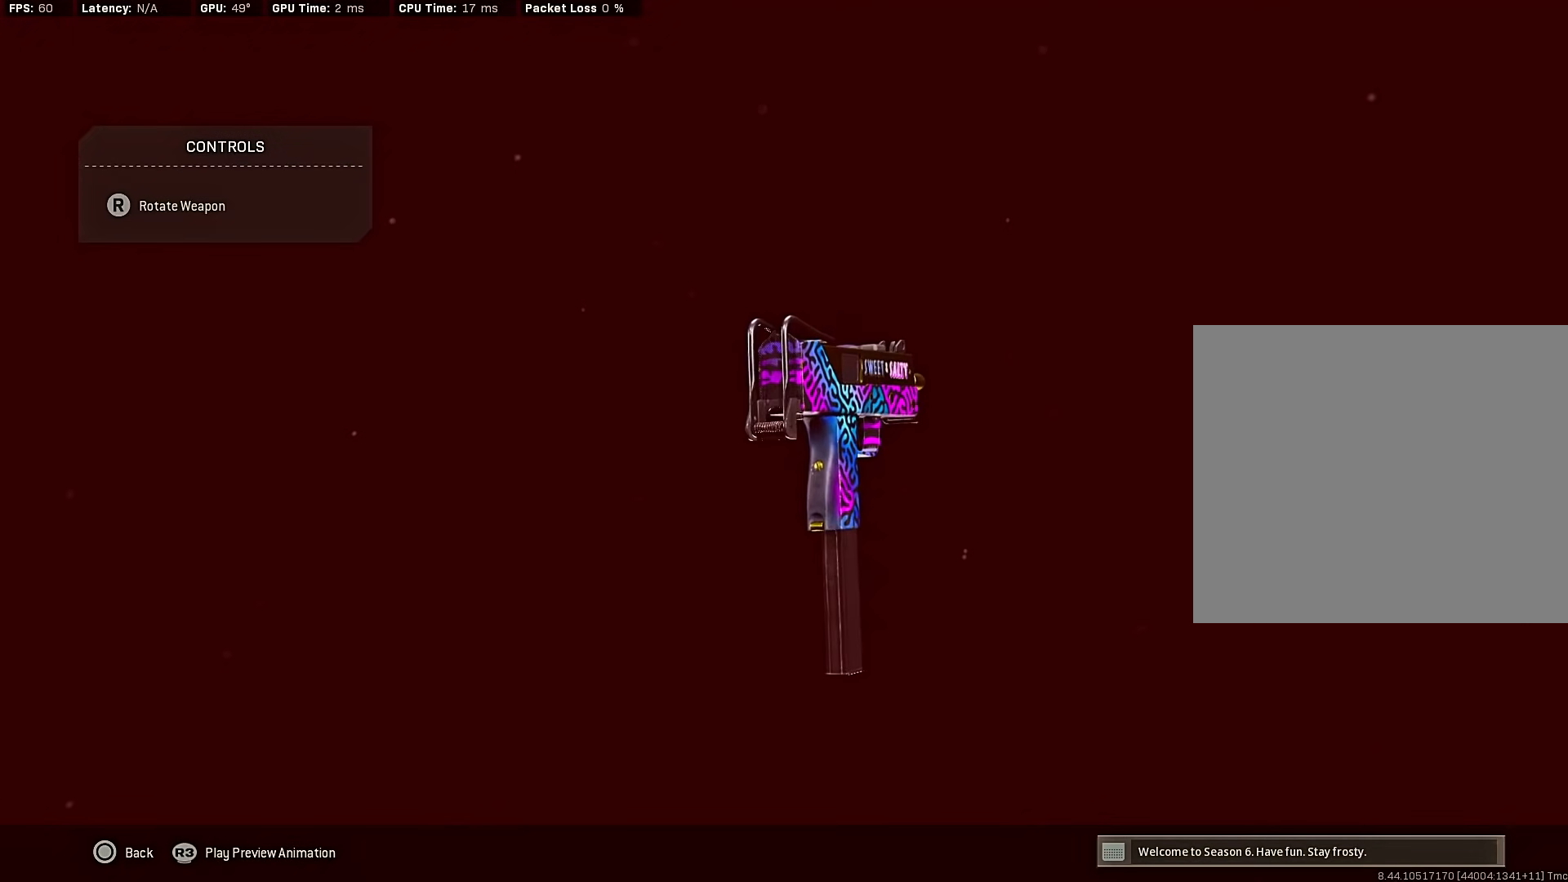
Gameplay with a controller (PlayStation layout); each line is a JSON object with the inputs held at the frame after it. "events" lists button and stick changes between this image and that frame as [ms after this image, input, new state], when the widget could be followed in between.
{"buttons": [], "left_stick": "center", "right_stick": "left", "events": [[100, "right_stick", "left"]]}
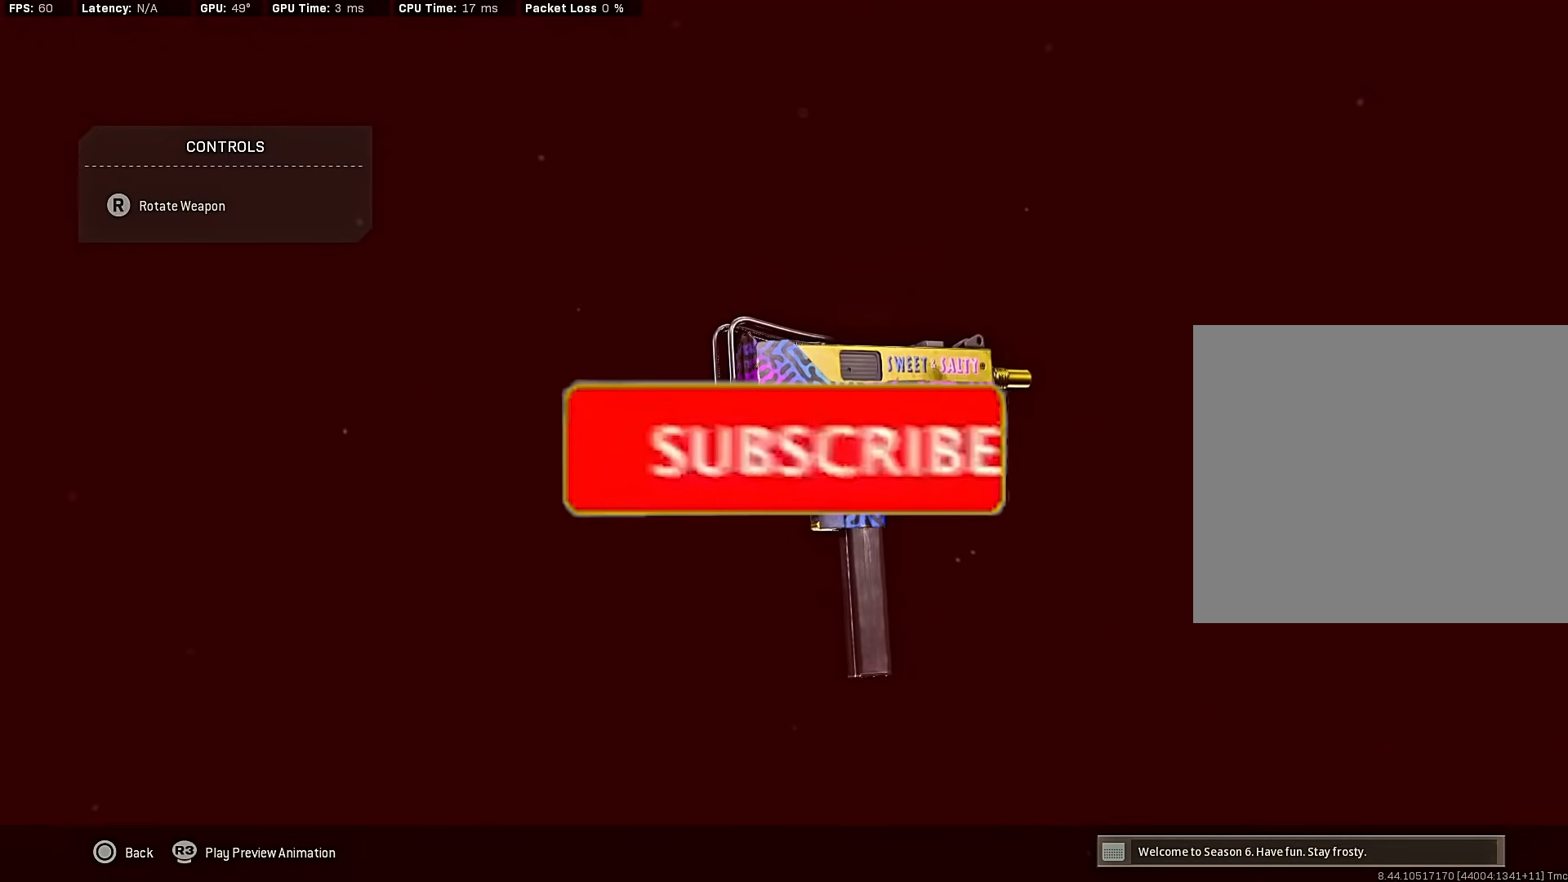
{"buttons": [], "left_stick": "center", "right_stick": "left", "events": []}
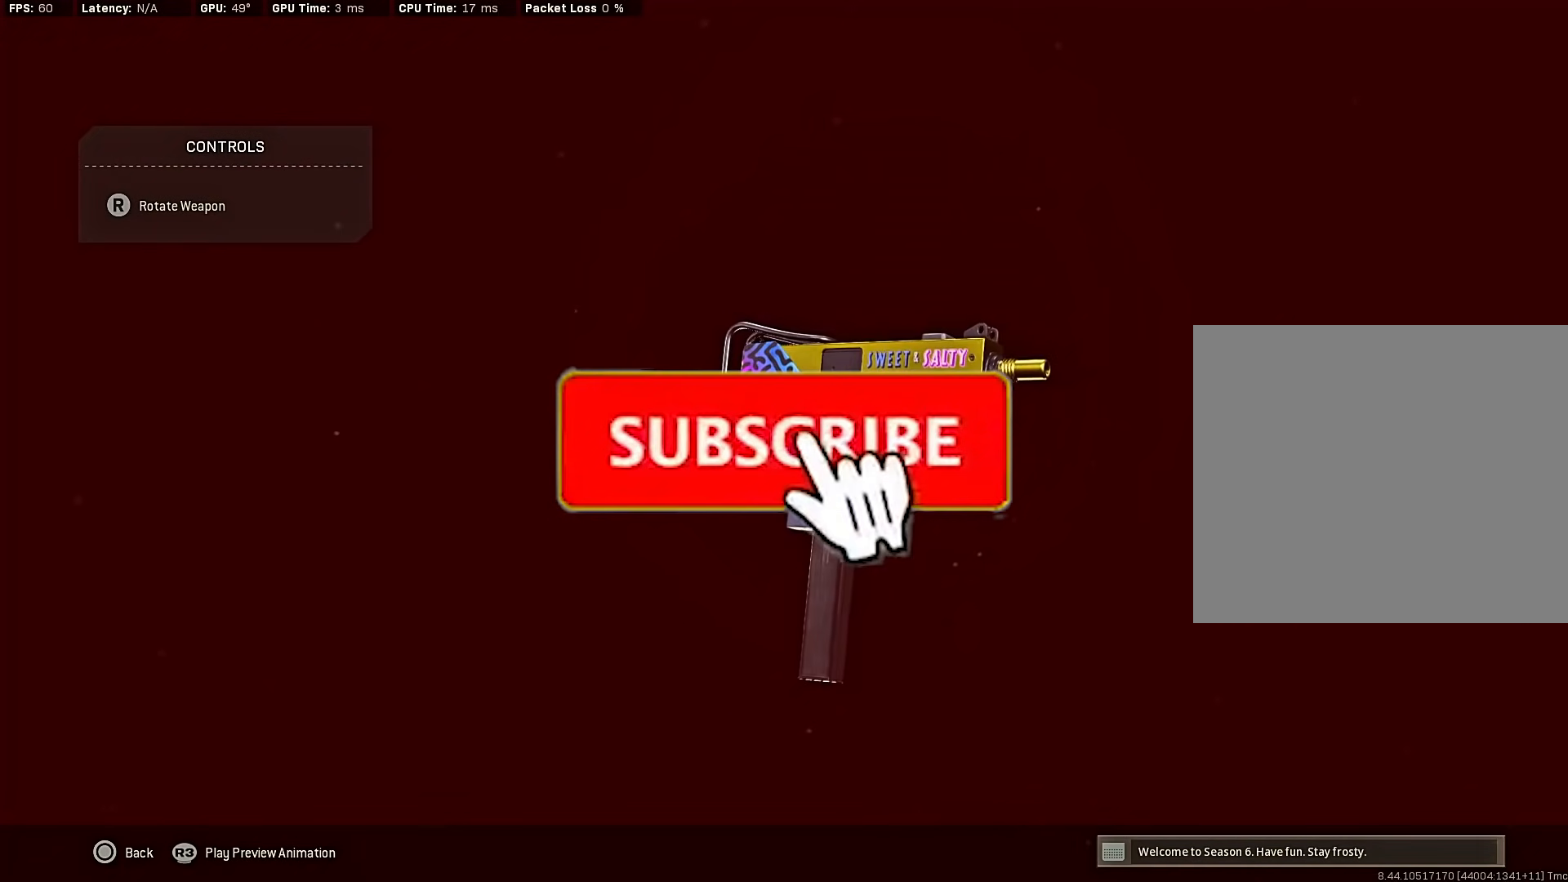
{"buttons": [], "left_stick": "center", "right_stick": "left", "events": []}
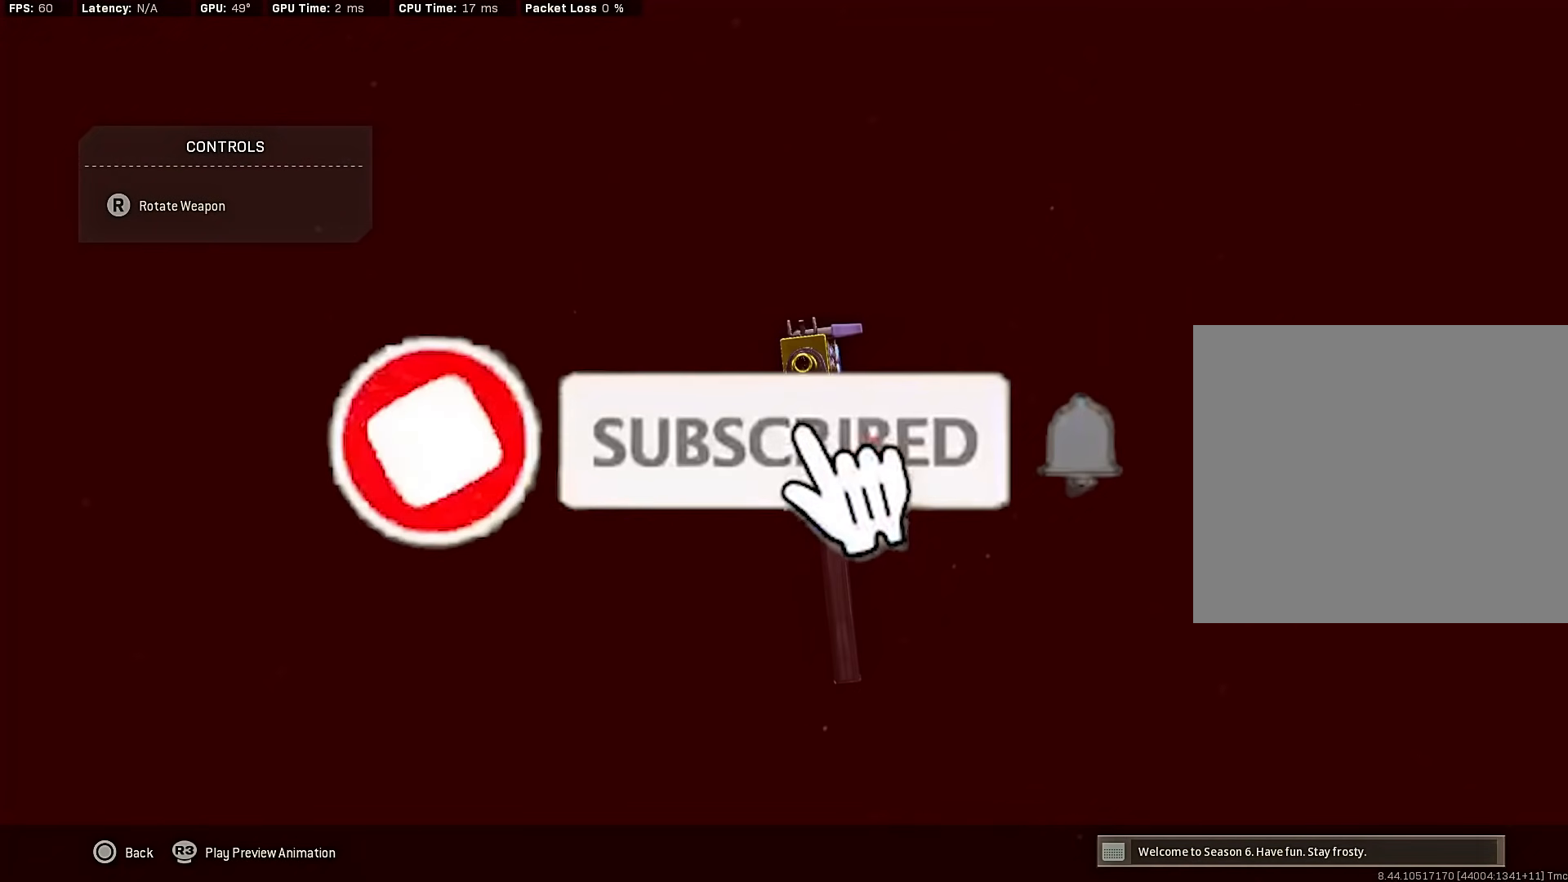
{"buttons": [], "left_stick": "center", "right_stick": "left", "events": []}
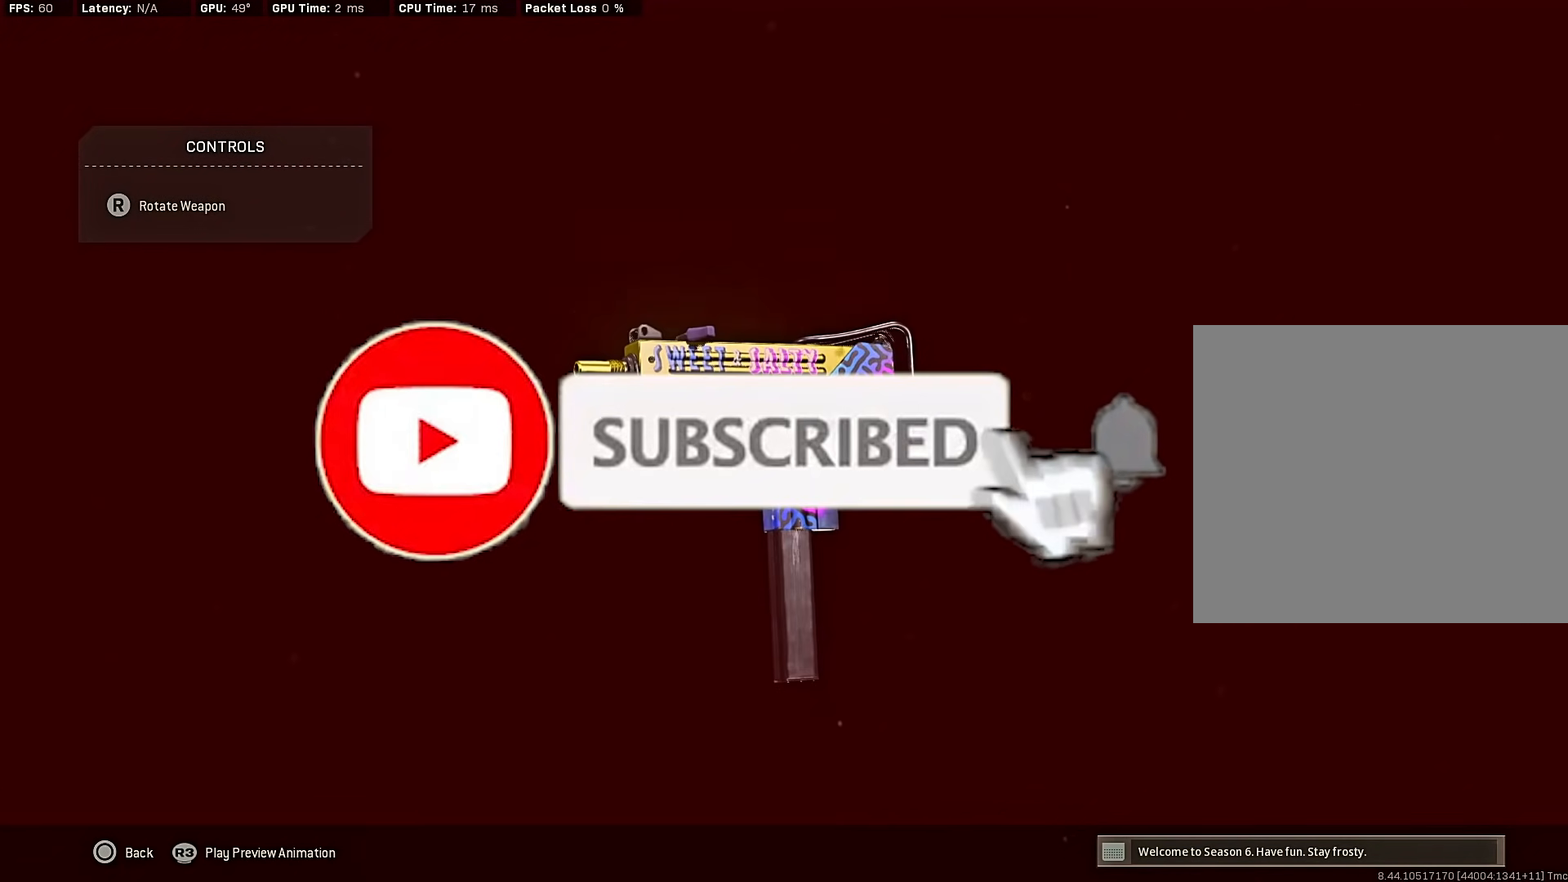
{"buttons": [], "left_stick": "center", "right_stick": "left", "events": []}
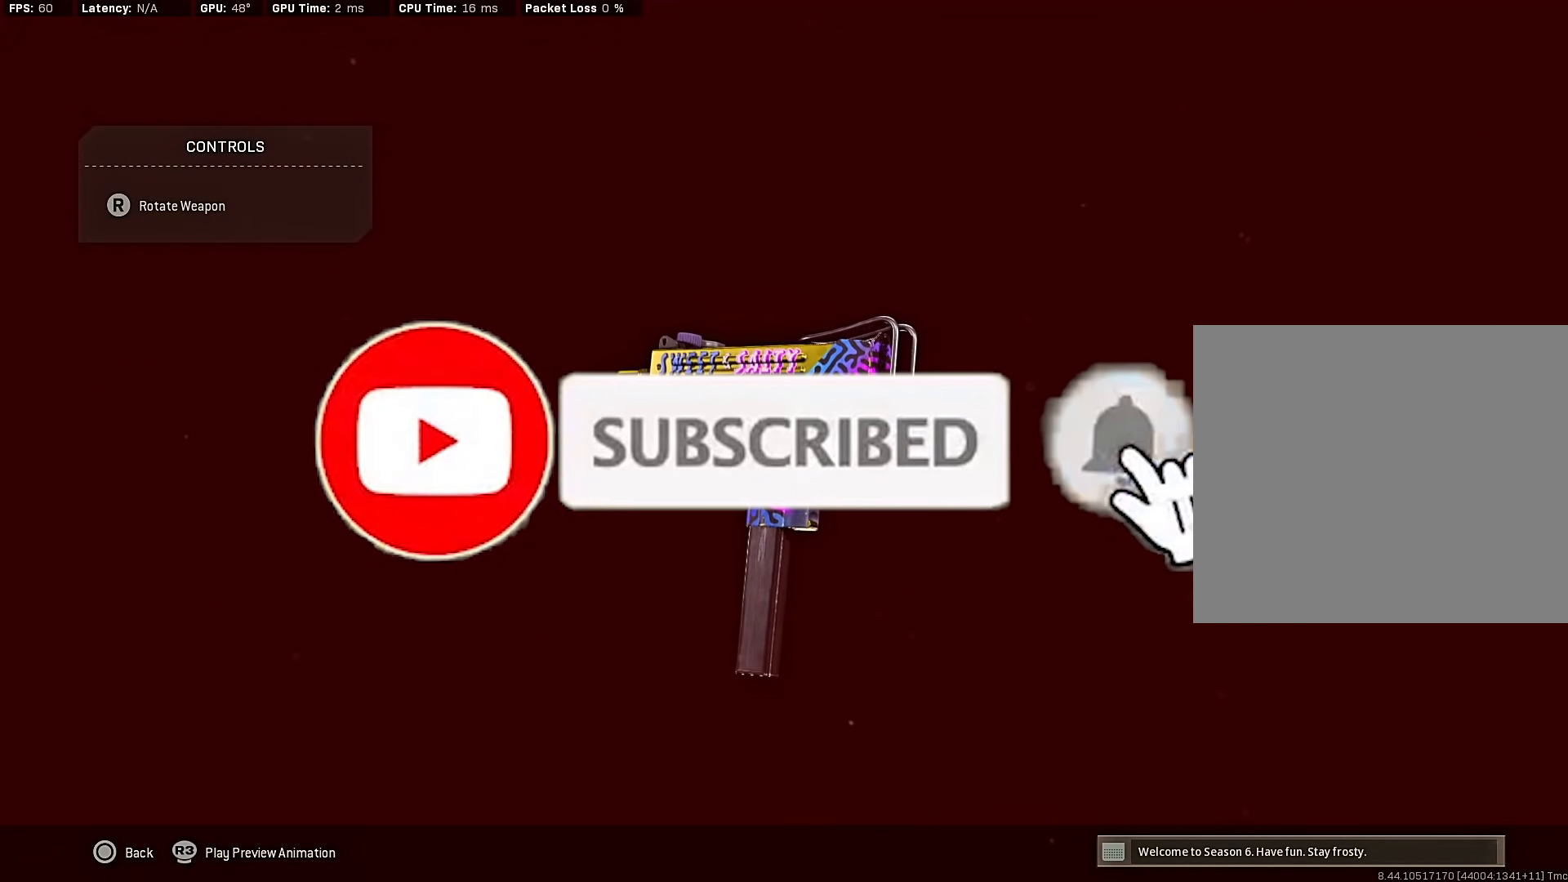
{"buttons": [], "left_stick": "center", "right_stick": "left", "events": []}
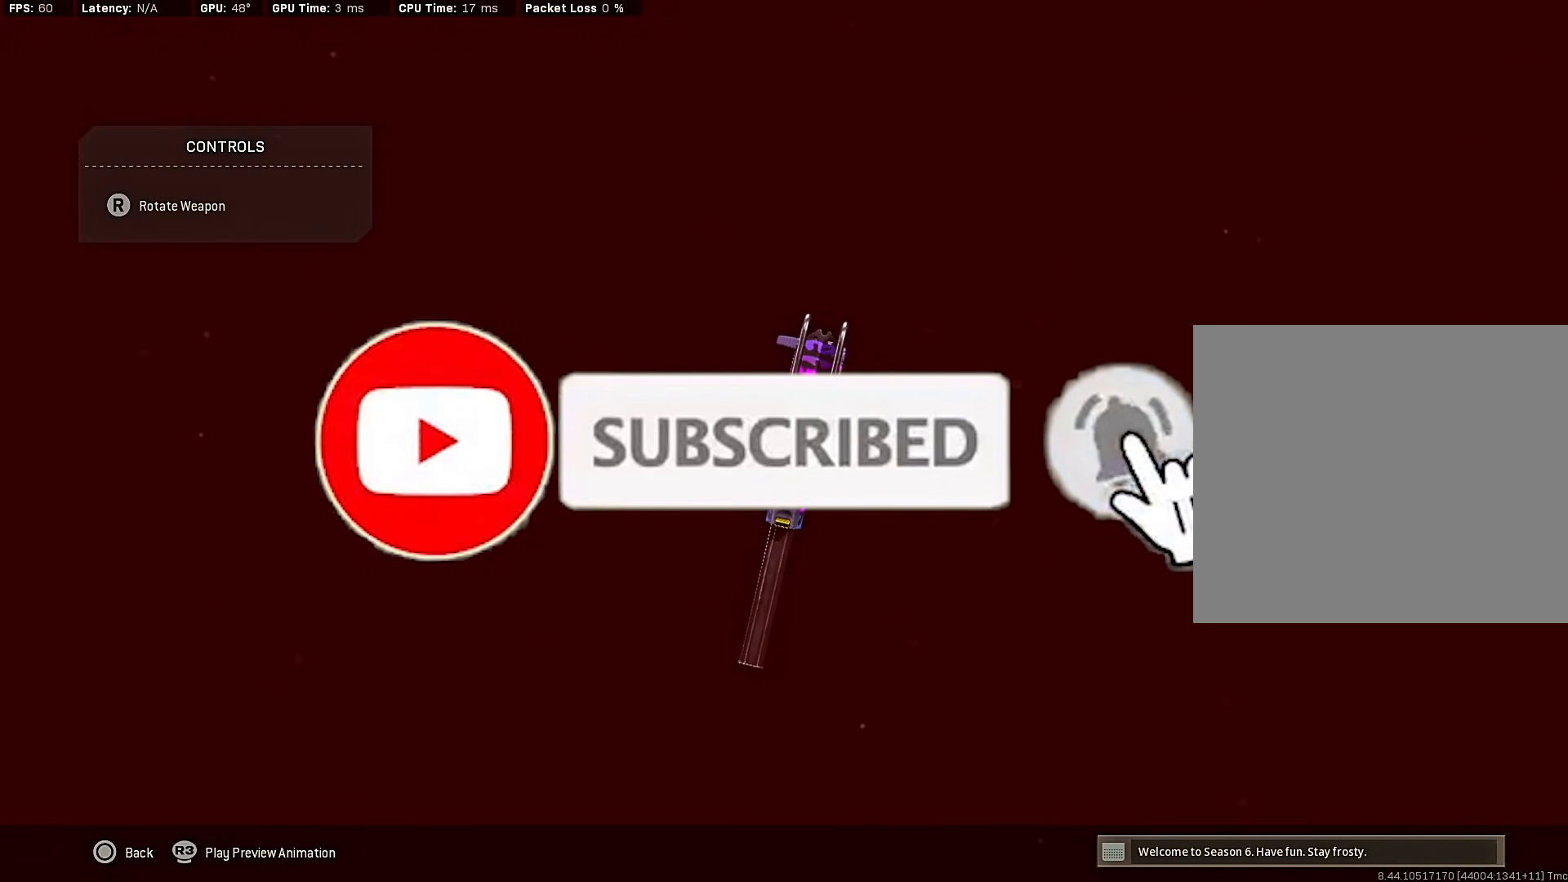
{"buttons": [], "left_stick": "center", "right_stick": "left", "events": []}
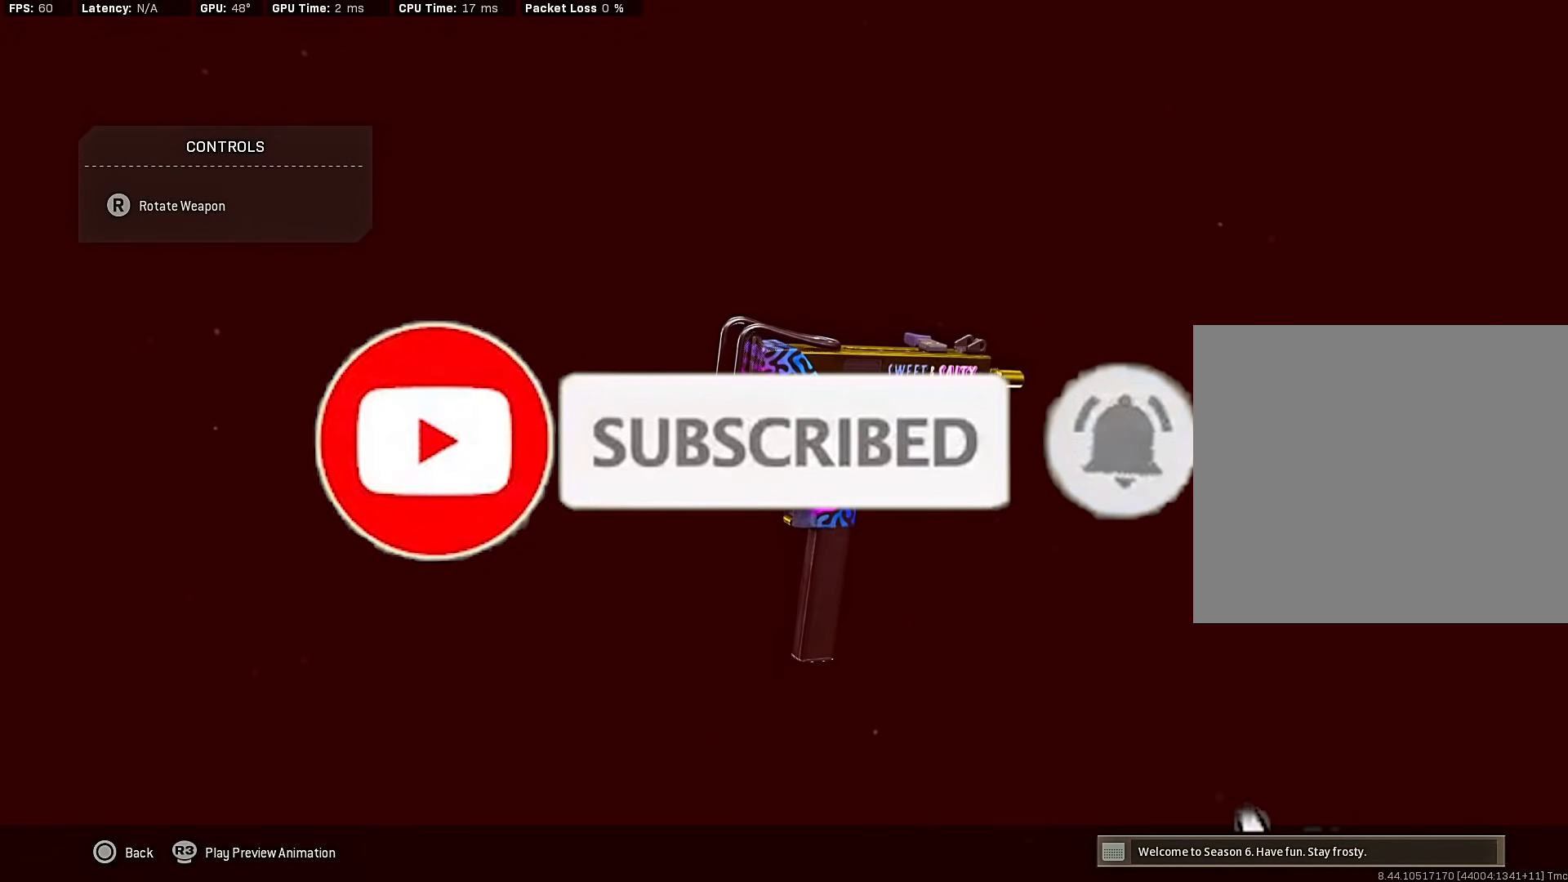
{"buttons": [], "left_stick": "center", "right_stick": "left", "events": []}
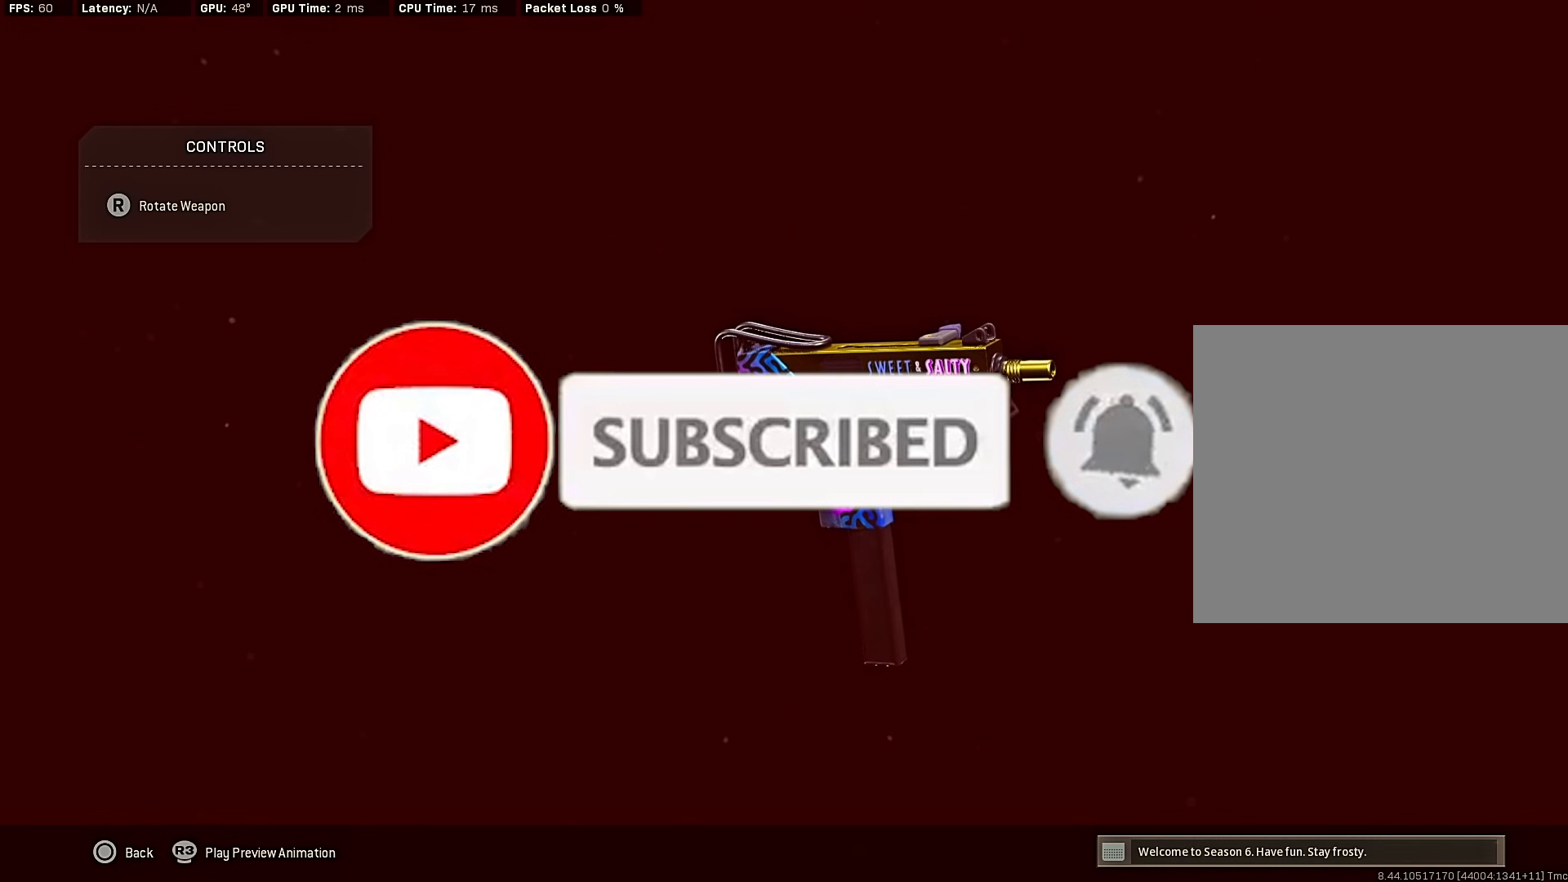
{"buttons": ["DPAD_UP"], "left_stick": "center", "right_stick": "center", "events": [[383, "CROSS", "down"], [383, "right_stick", "center"], [467, "CROSS", "up"], [483, "DPAD_UP", "down"]]}
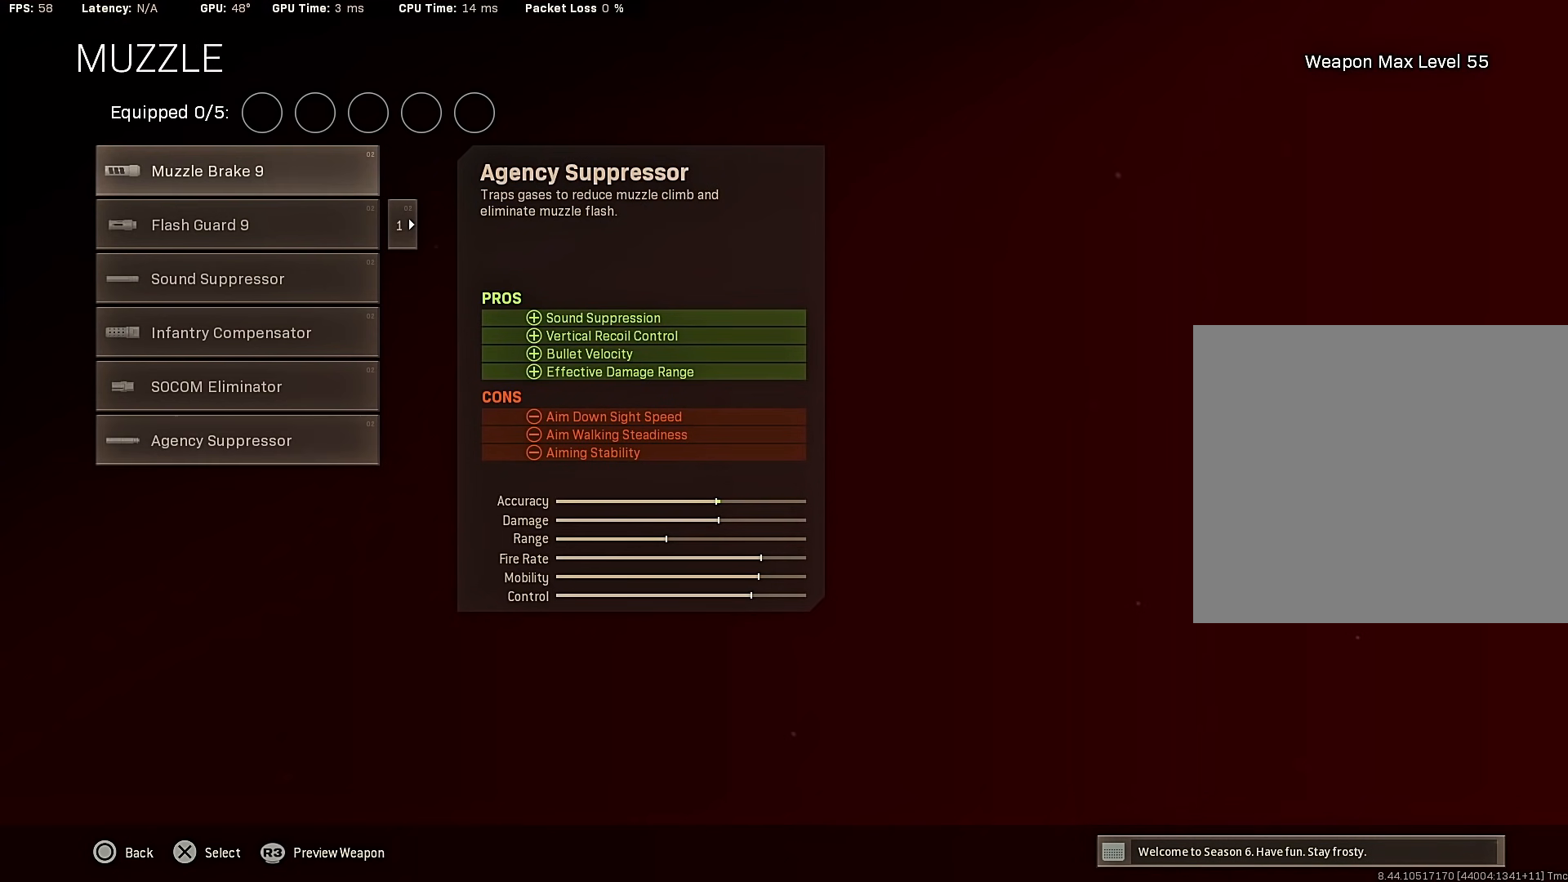
{"buttons": [], "left_stick": "center", "right_stick": "center", "events": [[83, "DPAD_UP", "up"]]}